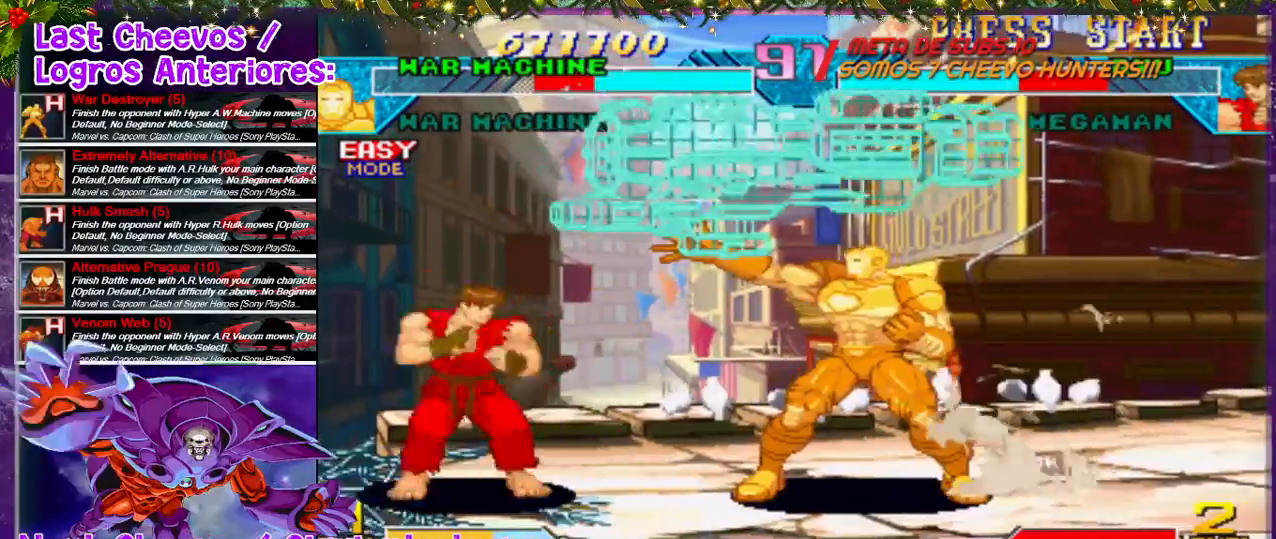
Gameplay with a controller (PlayStation layout); each line is a JSON object with the inputs held at the frame after it (dt_ms = milliseconds from this image to that frame). "events" lists button and stick changes between this image and that frame as [ms after this image, input, new state], when the widget could be followed in between. Not read: L3 R3.
{"dt_ms": 500, "buttons": [], "left_stick": "center", "right_stick": "down-right", "events": [[233, "DPAD_LEFT", "down"], [367, "DPAD_LEFT", "up"]]}
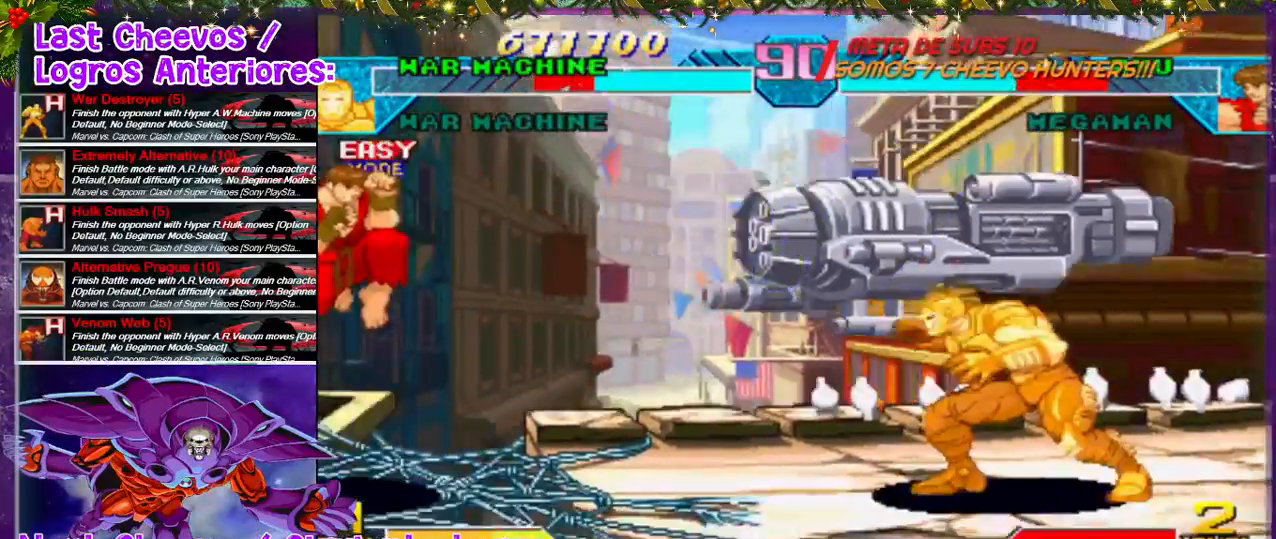
{"dt_ms": 500, "buttons": [], "left_stick": "center", "right_stick": "down-right", "events": []}
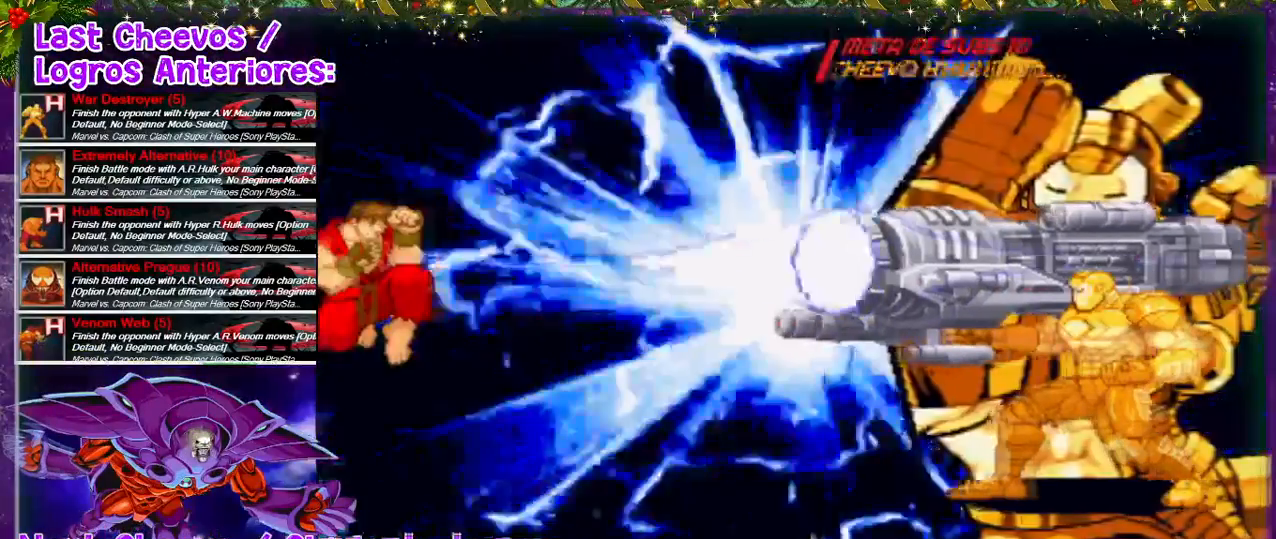
{"dt_ms": 500, "buttons": [], "left_stick": "center", "right_stick": "down-right", "events": []}
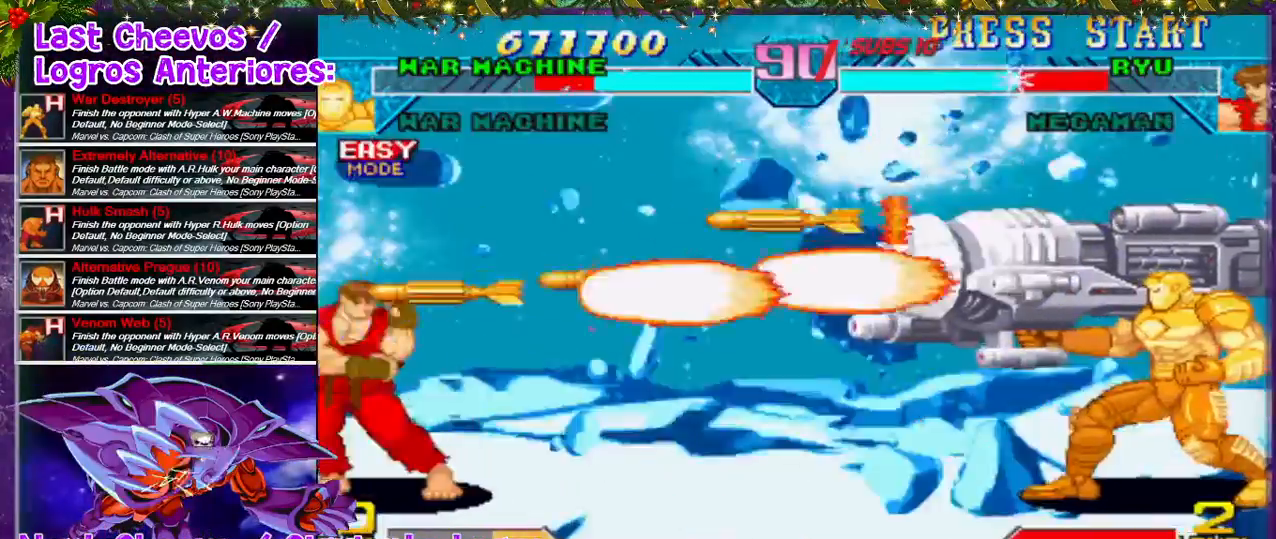
{"dt_ms": 500, "buttons": [], "left_stick": "center", "right_stick": "down-right", "events": []}
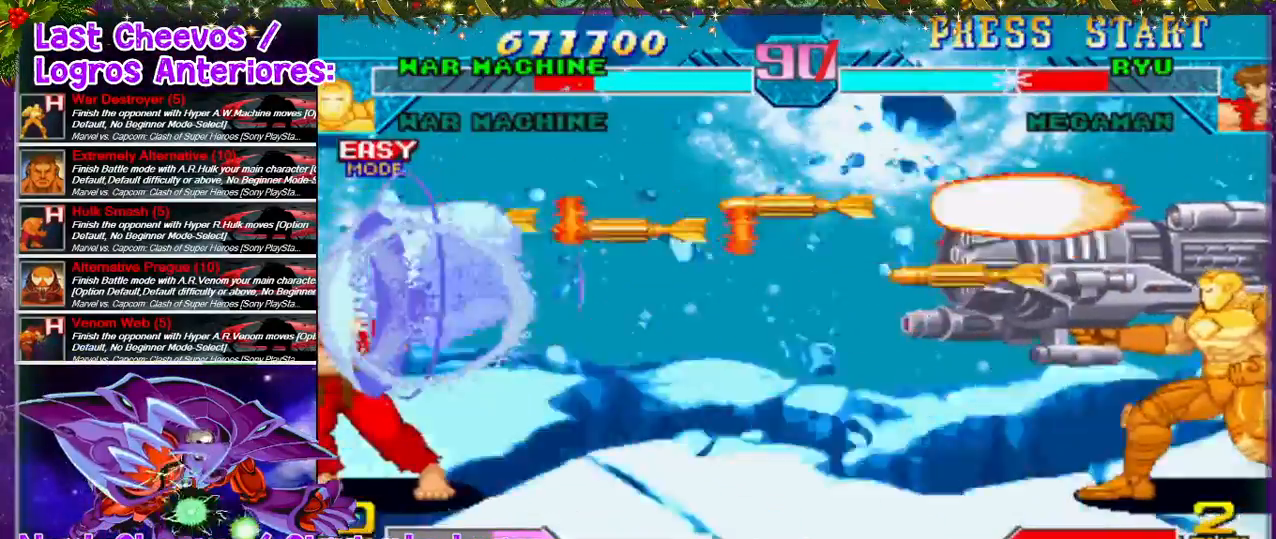
{"dt_ms": 500, "buttons": [], "left_stick": "center", "right_stick": "down-right", "events": []}
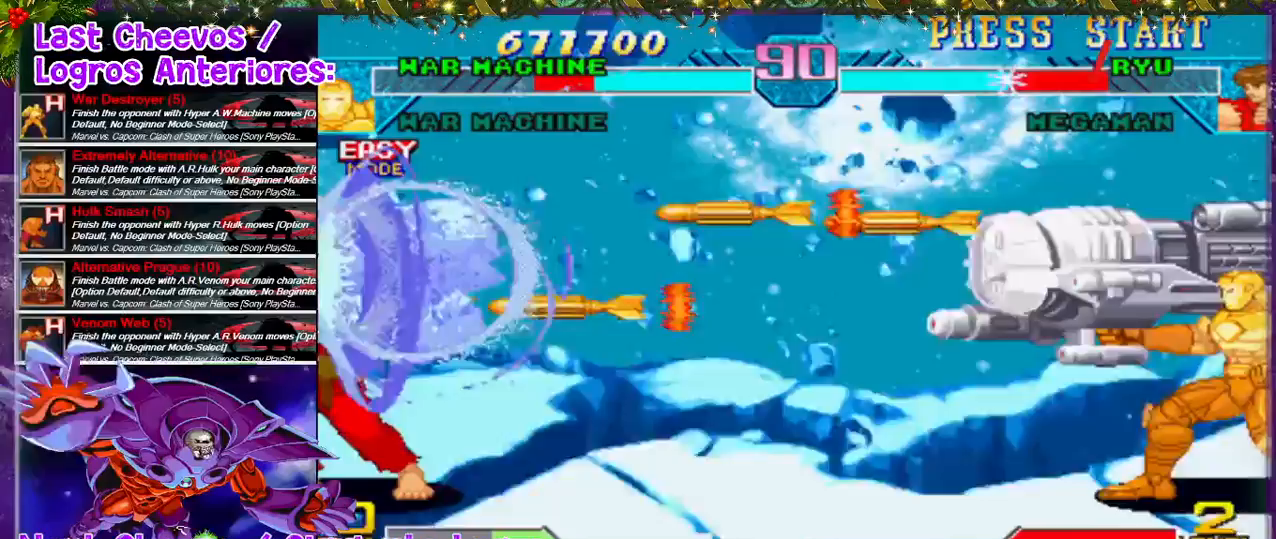
{"dt_ms": 500, "buttons": [], "left_stick": "center", "right_stick": "down-right", "events": []}
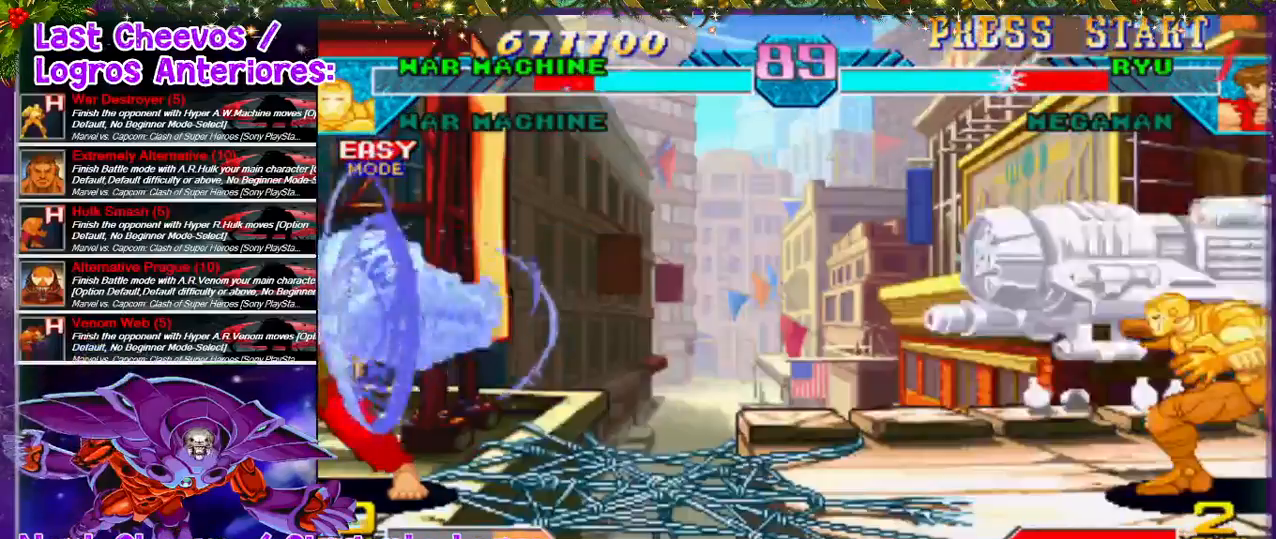
{"dt_ms": 1000, "buttons": ["SELECT"], "left_stick": "center", "right_stick": "center"}
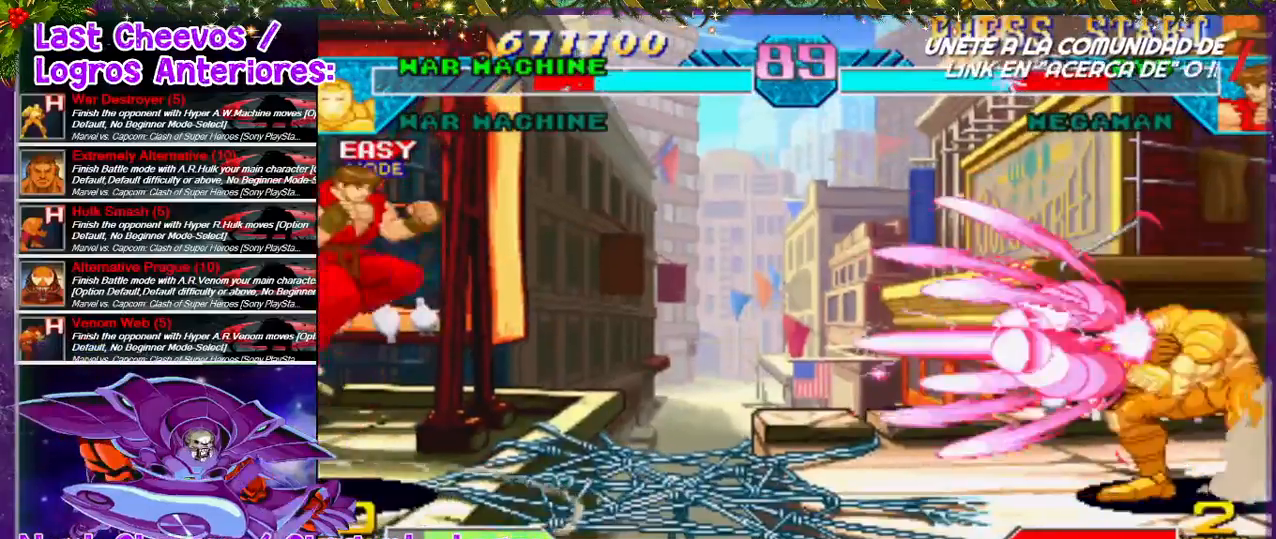
{"dt_ms": 1000, "buttons": ["DPAD_DOWN", "DPAD_LEFT"], "left_stick": "center", "right_stick": "down-right"}